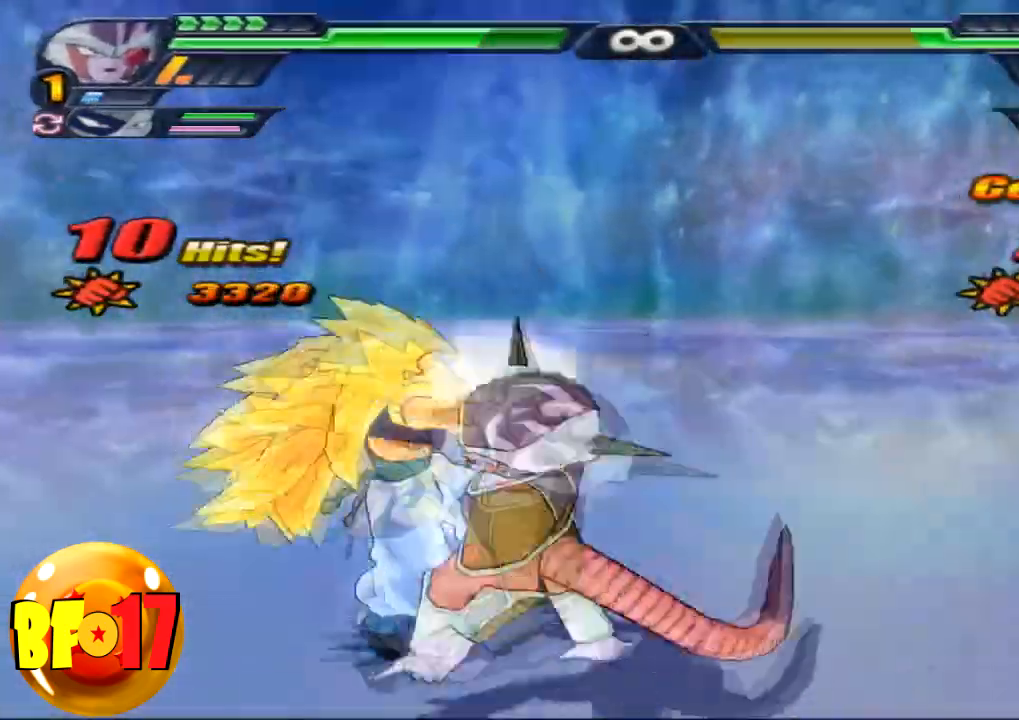
Gameplay with a controller (PlayStation layout); each line is a JSON object with the inputs held at the frame after it. "events" lists button and stick changes between this image and that frame as [ms after this image, input, new state], when the widget could be followed in between.
{"buttons": ["SQUARE"], "left_stick": "up", "right_stick": "center", "events": [[467, "SQUARE", "down"], [467, "left_stick", "up"]]}
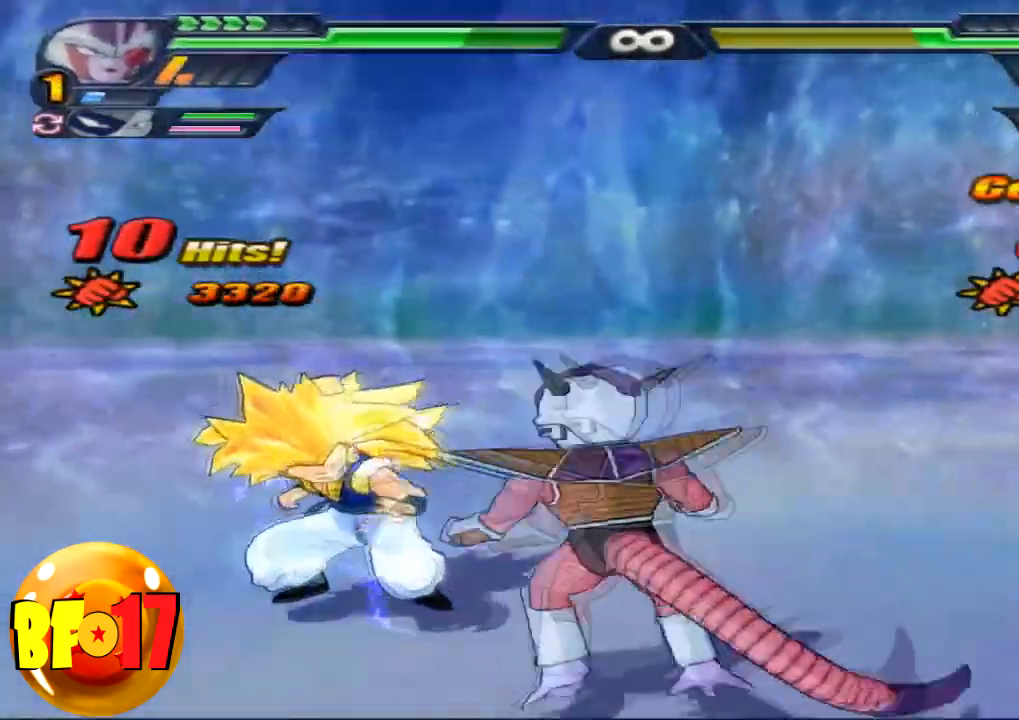
{"buttons": [], "left_stick": "center", "right_stick": "center", "events": [[67, "left_stick", "center"], [101, "SQUARE", "up"], [134, "CIRCLE", "down"], [234, "CIRCLE", "up"]]}
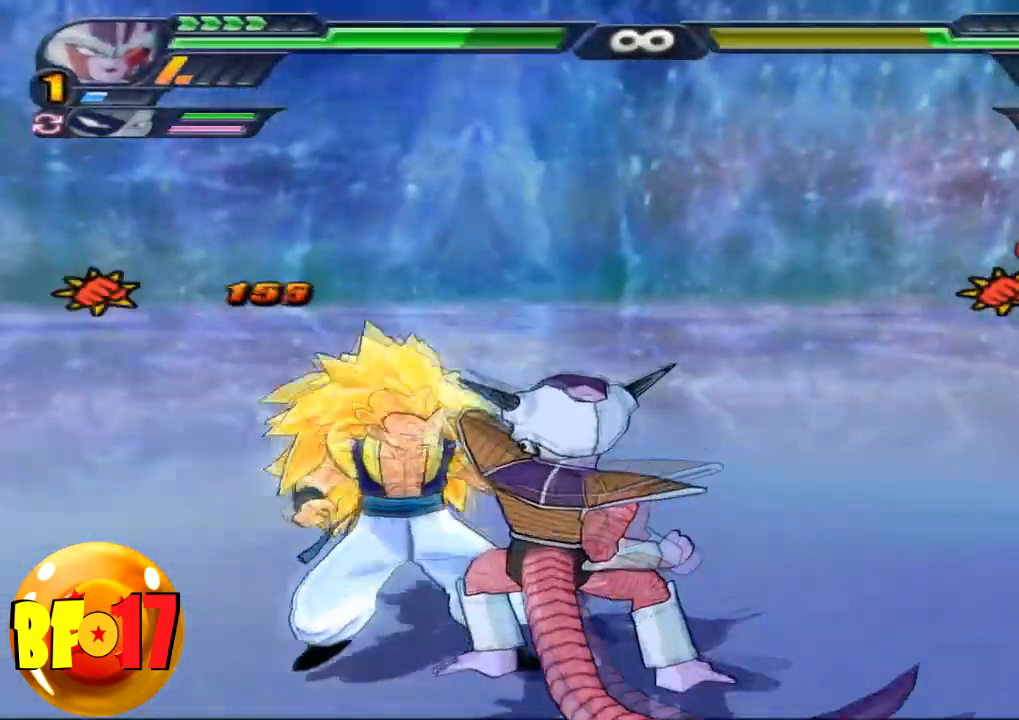
{"buttons": [], "left_stick": "center", "right_stick": "center", "events": []}
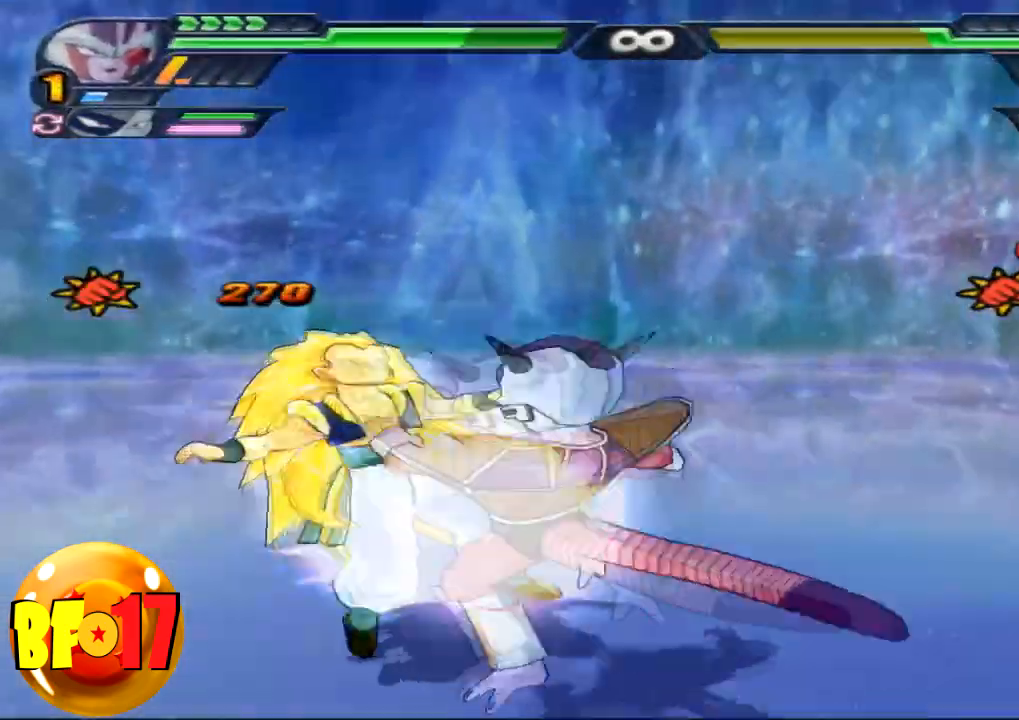
{"buttons": [], "left_stick": "center", "right_stick": "center", "events": [[201, "TRIANGLE", "down"], [468, "TRIANGLE", "up"]]}
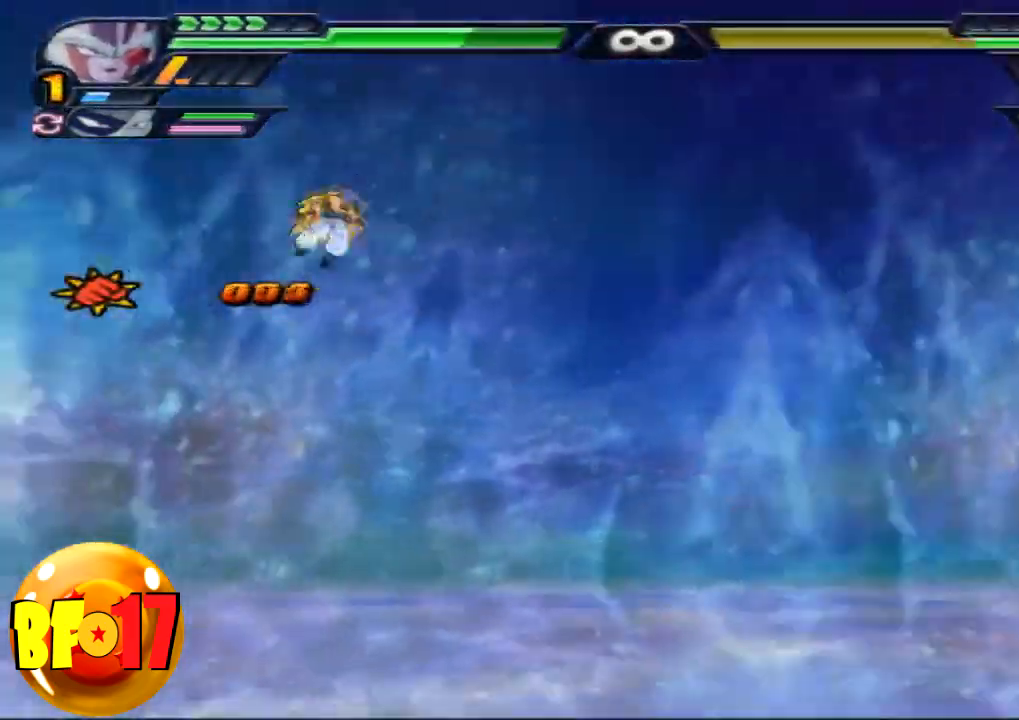
{"buttons": ["L2"], "left_stick": "center", "right_stick": "center", "events": [[234, "L2", "down"]]}
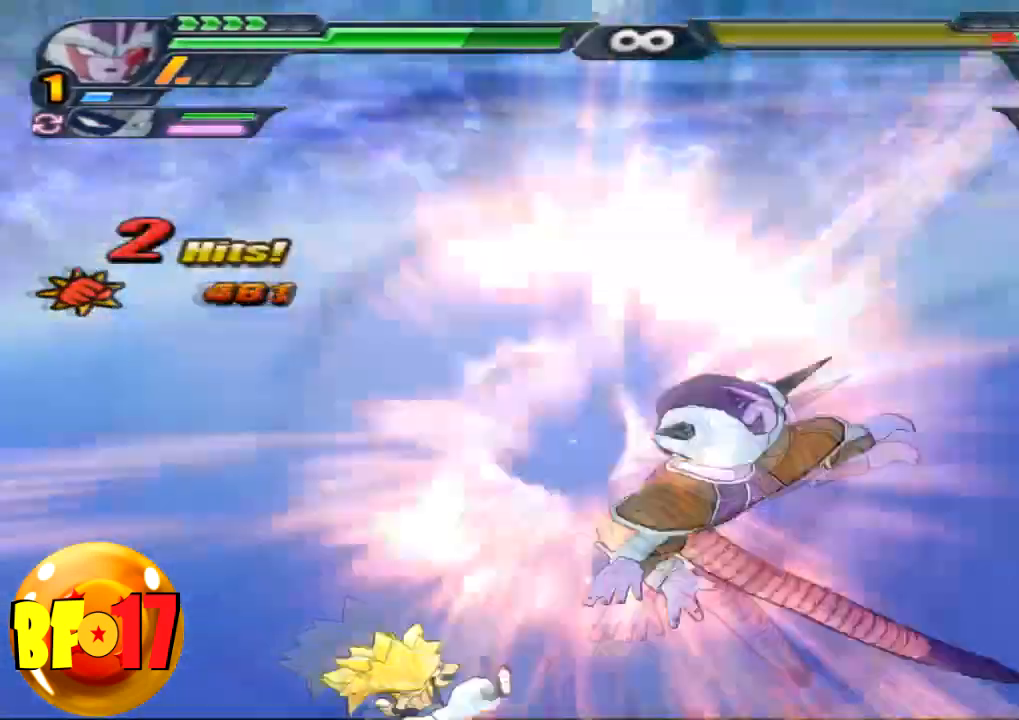
{"buttons": ["L2"], "left_stick": "center", "right_stick": "center", "events": []}
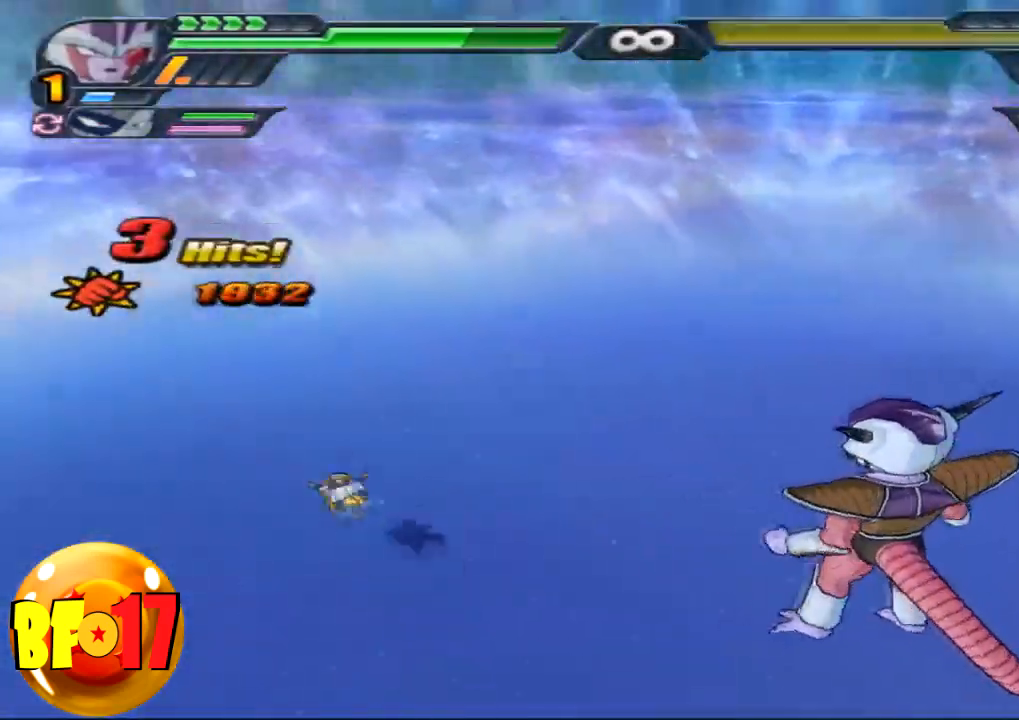
{"buttons": ["L2"], "left_stick": "center", "right_stick": "center", "events": []}
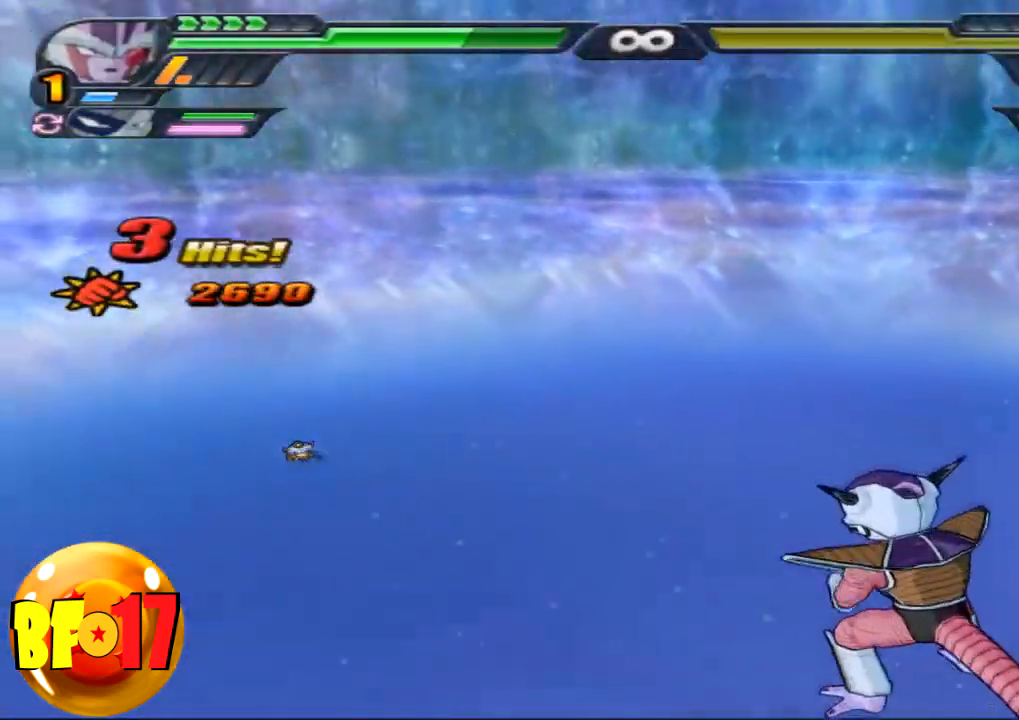
{"buttons": ["L2"], "left_stick": "center", "right_stick": "center", "events": []}
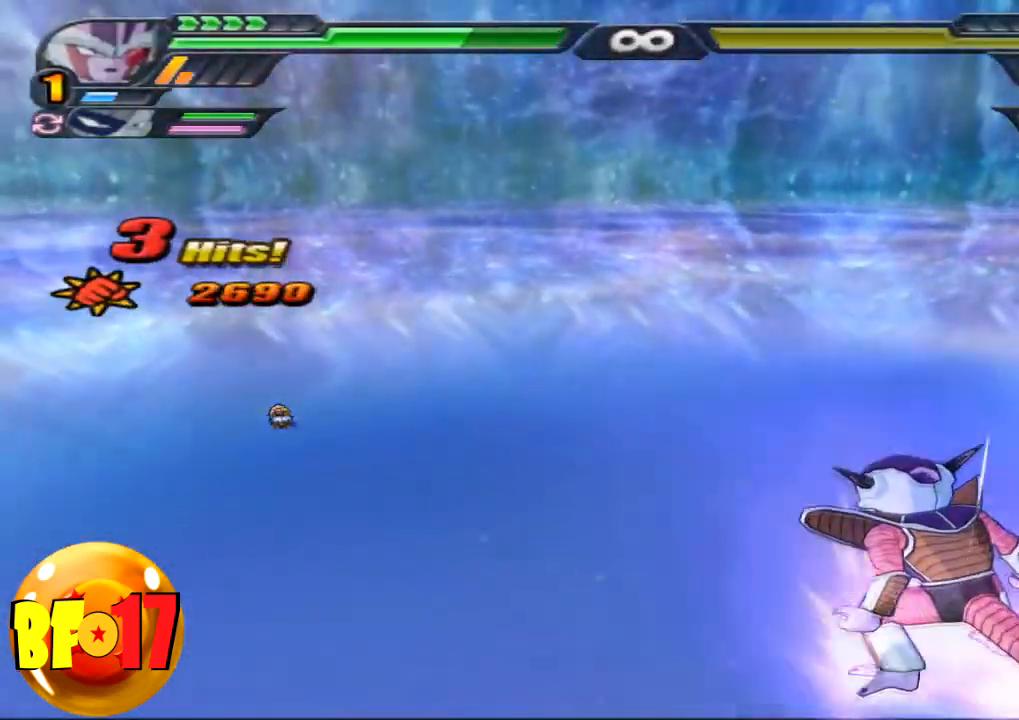
{"buttons": ["CROSS", "L2"], "left_stick": "center", "right_stick": "center", "events": [[400, "R1", "down"], [500, "CROSS", "down"], [500, "R1", "up"]]}
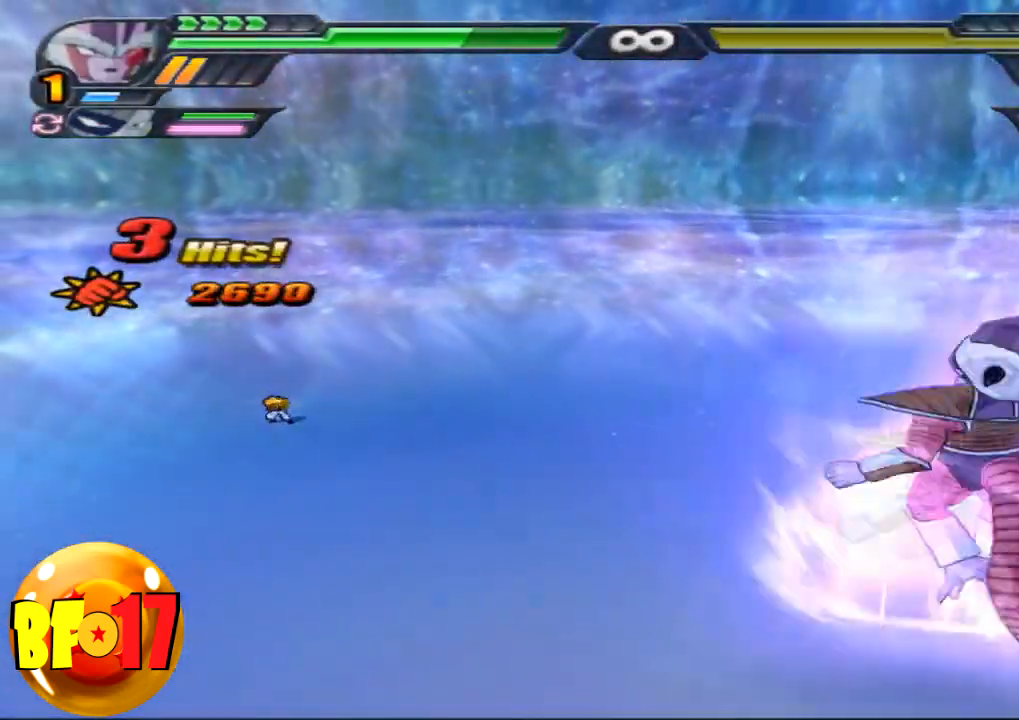
{"buttons": ["SQUARE"], "left_stick": "center", "right_stick": "center", "events": [[67, "L2", "up"], [100, "CROSS", "up"], [167, "SQUARE", "down"]]}
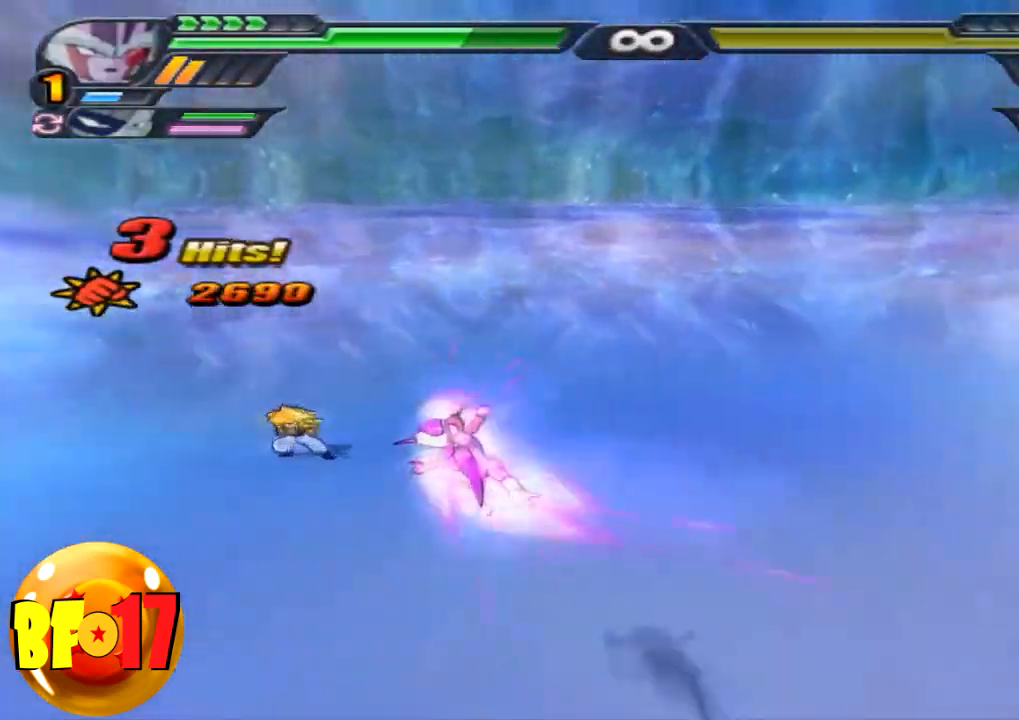
{"buttons": [], "left_stick": "center", "right_stick": "center", "events": [[100, "SQUARE", "up"], [400, "SQUARE", "down"], [500, "SQUARE", "up"]]}
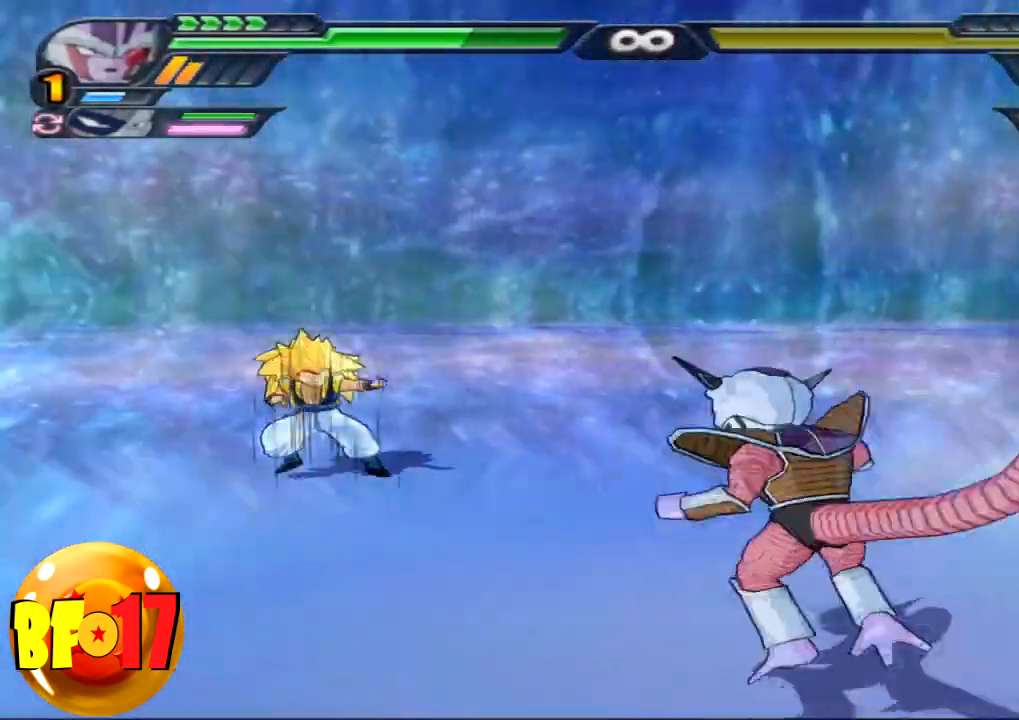
{"buttons": ["CIRCLE"], "left_stick": "center", "right_stick": "center", "events": [[434, "CIRCLE", "down"]]}
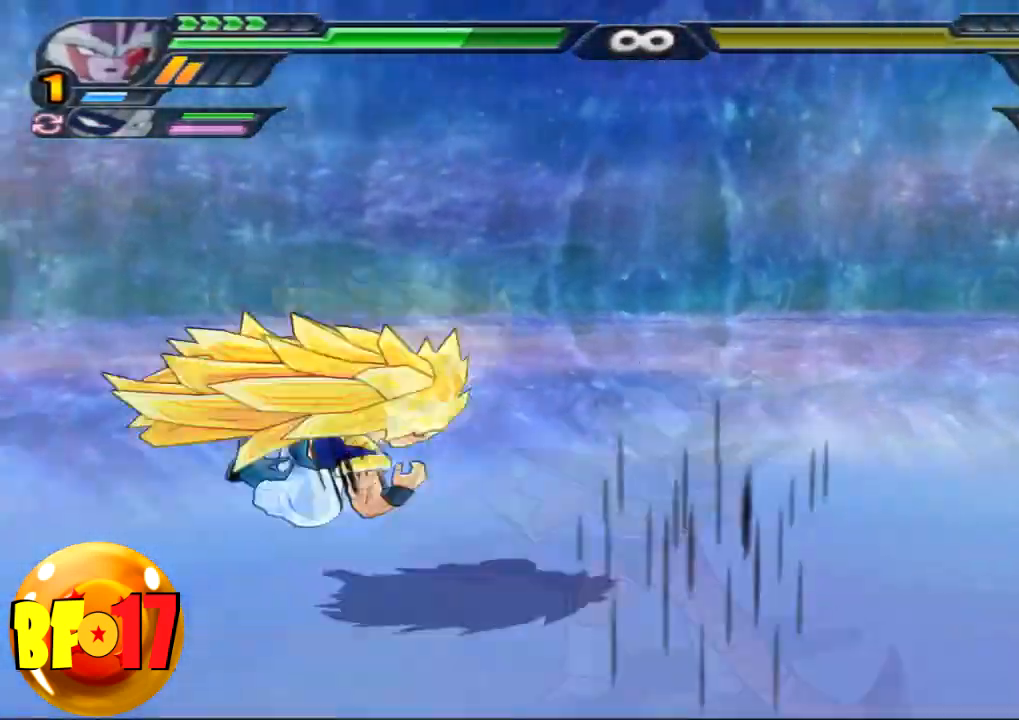
{"buttons": [], "left_stick": "center", "right_stick": "center", "events": [[166, "CIRCLE", "up"], [367, "SQUARE", "down"], [433, "SQUARE", "up"]]}
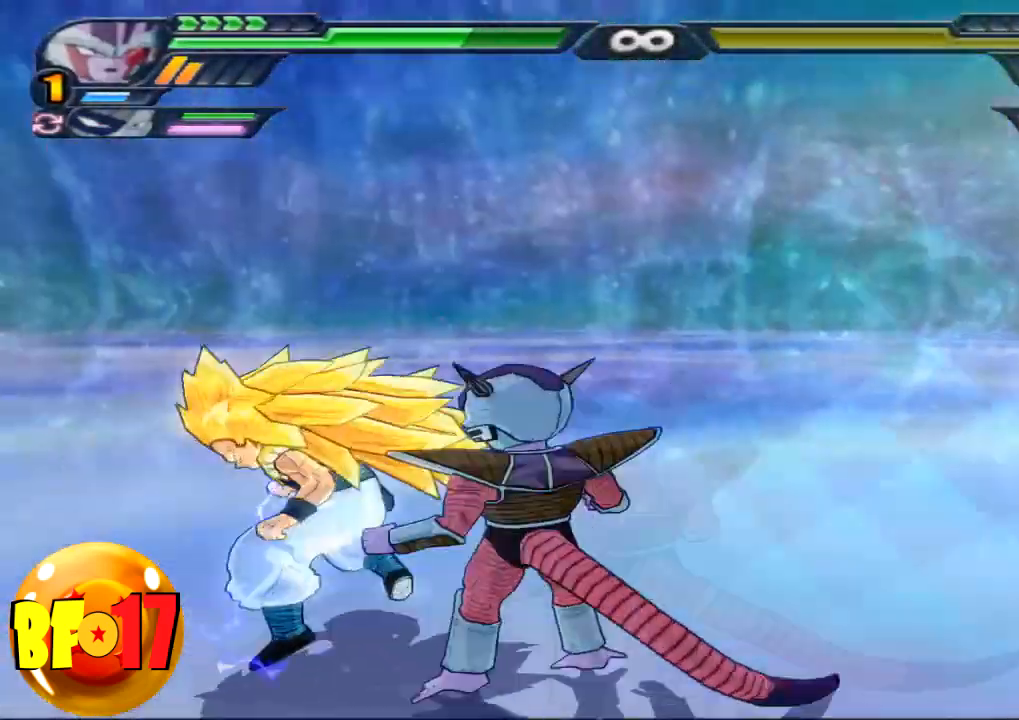
{"buttons": [], "left_stick": "center", "right_stick": "center", "events": [[33, "SQUARE", "down"], [134, "SQUARE", "up"], [200, "SQUARE", "down"], [300, "SQUARE", "up"], [367, "SQUARE", "down"], [467, "SQUARE", "up"]]}
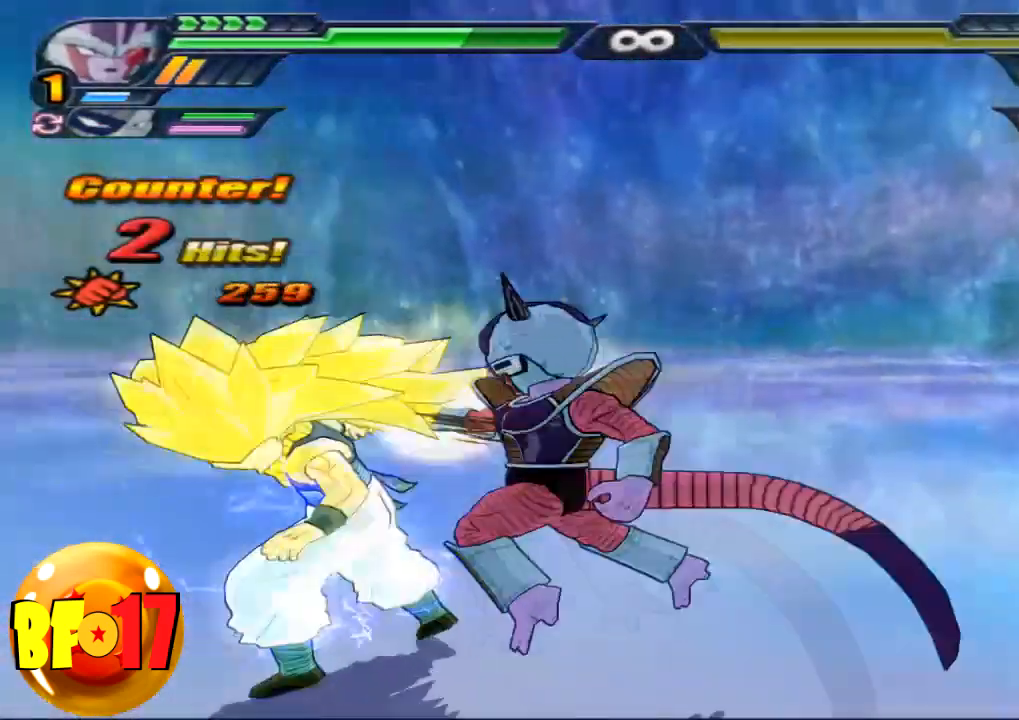
{"buttons": [], "left_stick": "center", "right_stick": "center", "events": [[33, "SQUARE", "down"], [133, "SQUARE", "up"], [200, "SQUARE", "down"], [300, "SQUARE", "up"]]}
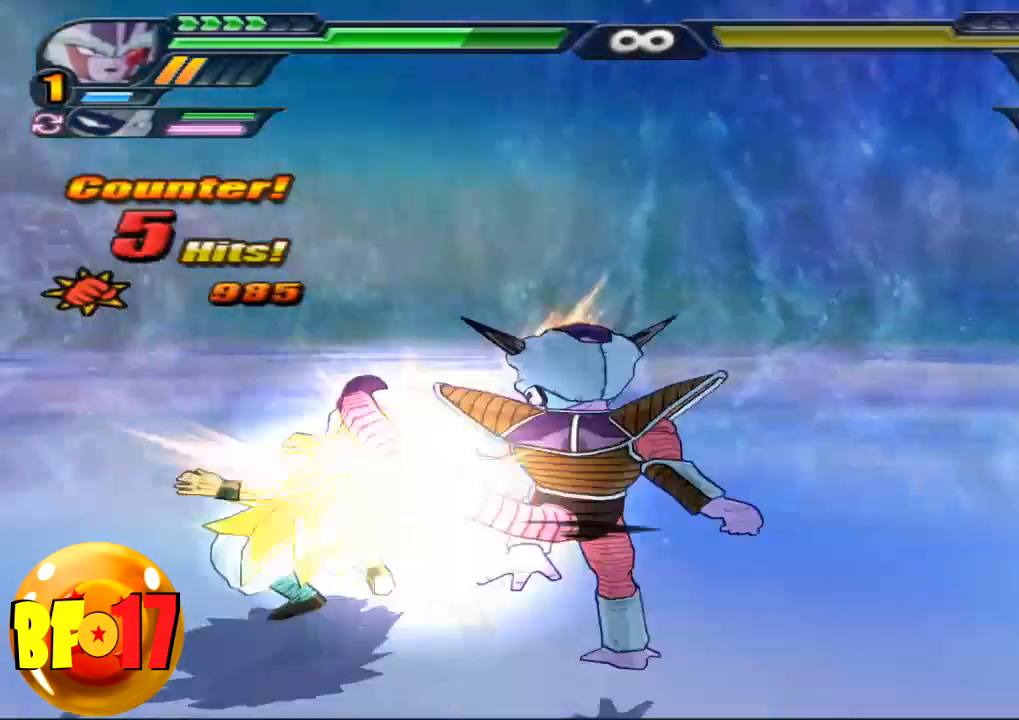
{"buttons": [], "left_stick": "center", "right_stick": "center", "events": [[134, "CROSS", "down"], [200, "left_stick", "up"], [267, "CROSS", "up"], [367, "SQUARE", "down"], [467, "SQUARE", "up"], [467, "left_stick", "center"]]}
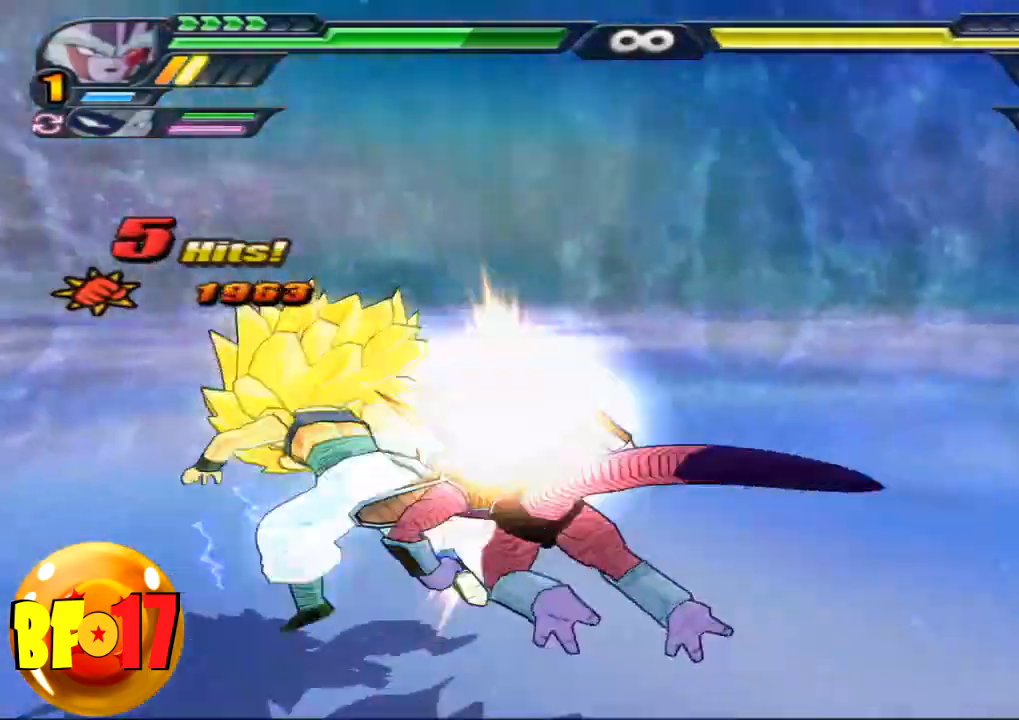
{"buttons": ["SQUARE"], "left_stick": "center", "right_stick": "center", "events": [[100, "SQUARE", "down"], [200, "SQUARE", "up"], [300, "SQUARE", "down"], [367, "SQUARE", "up"], [467, "SQUARE", "down"]]}
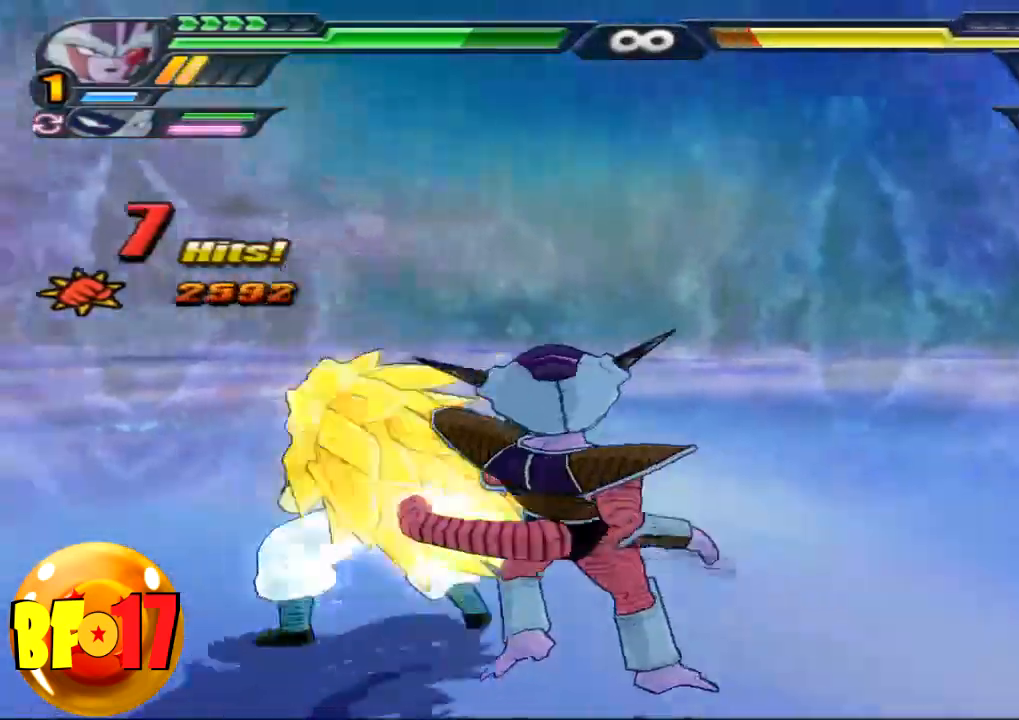
{"buttons": [], "left_stick": "center", "right_stick": "center", "events": [[67, "SQUARE", "up"], [167, "SQUARE", "down"], [234, "SQUARE", "up"], [300, "SQUARE", "down"], [367, "SQUARE", "up"]]}
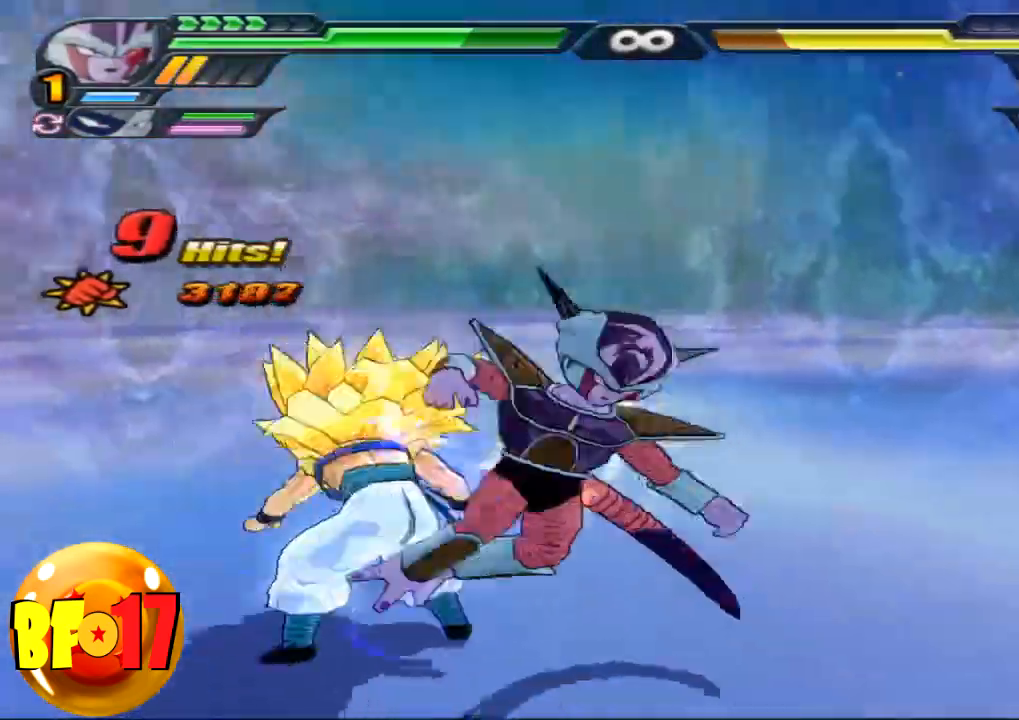
{"buttons": [], "left_stick": "center", "right_stick": "center", "events": [[100, "TRIANGLE", "down"], [100, "left_stick", "up"], [166, "TRIANGLE", "up"], [166, "left_stick", "center"]]}
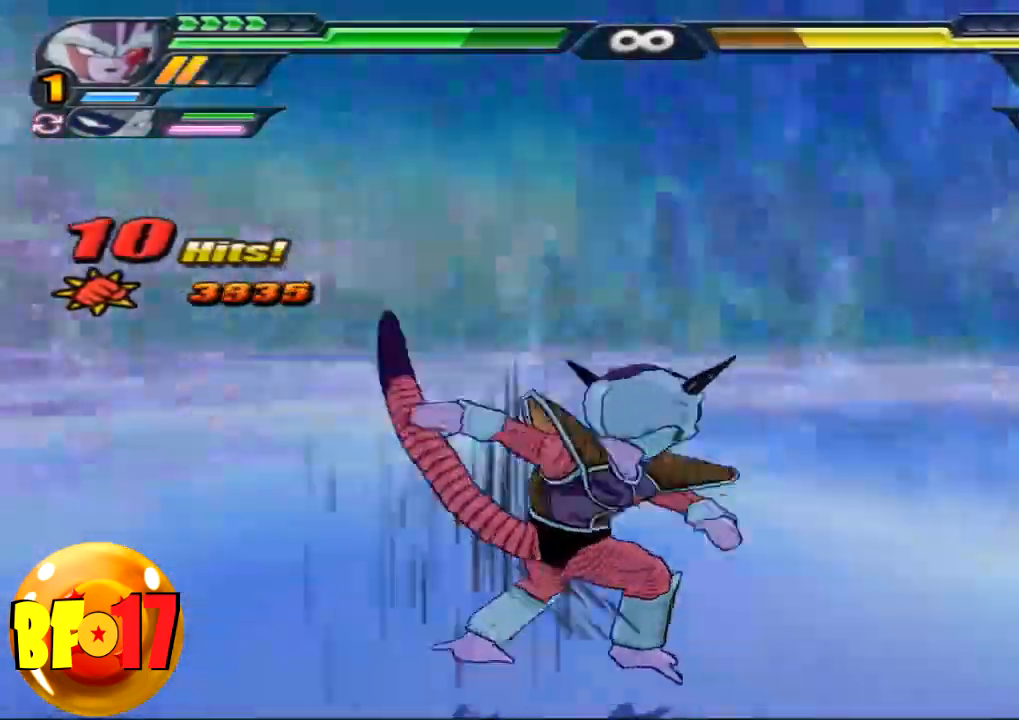
{"buttons": [], "left_stick": "up", "right_stick": "center", "events": [[134, "CROSS", "down"], [234, "CROSS", "up"], [467, "left_stick", "up"]]}
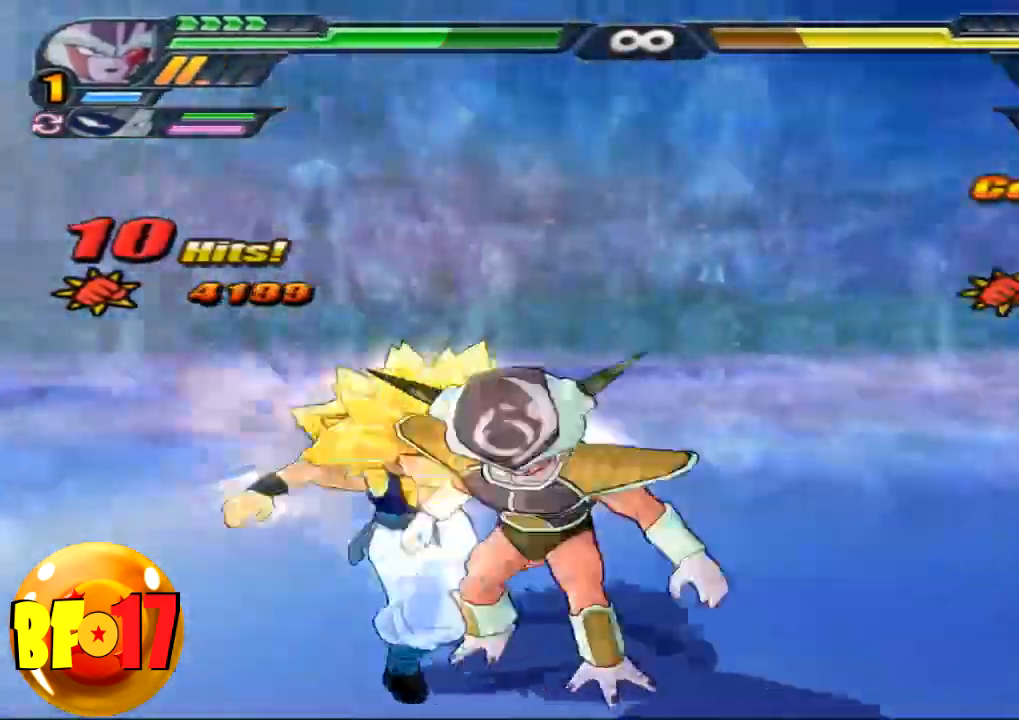
{"buttons": [], "left_stick": "center", "right_stick": "center", "events": [[166, "left_stick", "center"]]}
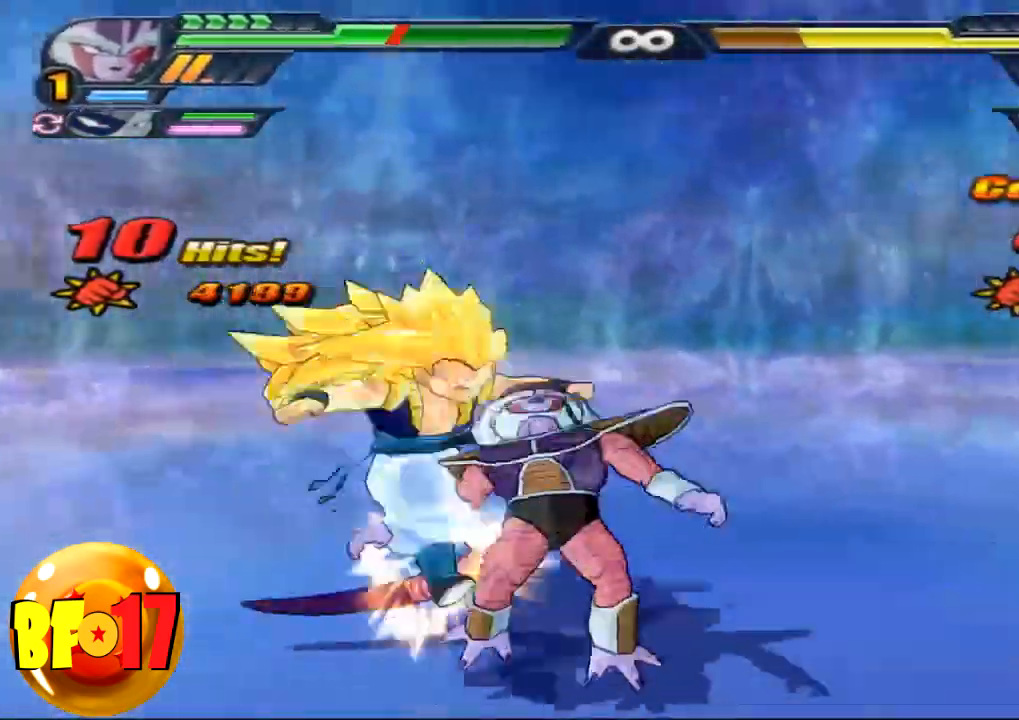
{"buttons": [], "left_stick": "center", "right_stick": "center", "events": [[167, "left_stick", "up-left"], [200, "SQUARE", "down"], [267, "SQUARE", "up"], [267, "left_stick", "center"]]}
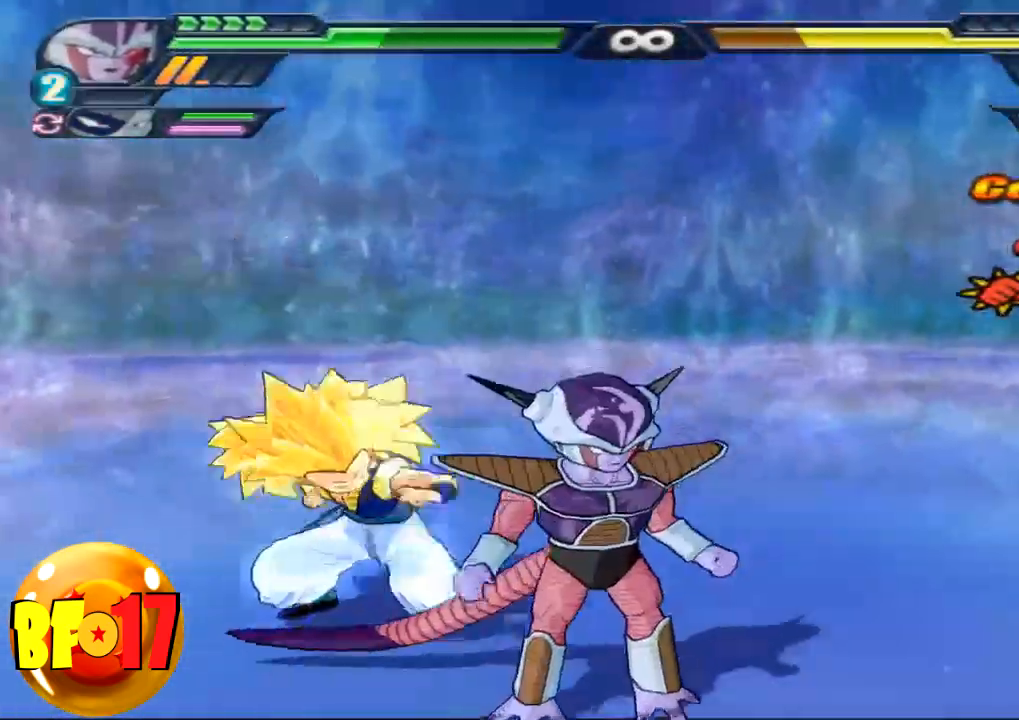
{"buttons": [], "left_stick": "center", "right_stick": "center", "events": [[66, "CIRCLE", "down"], [66, "left_stick", "up"], [166, "CIRCLE", "up"], [200, "left_stick", "center"]]}
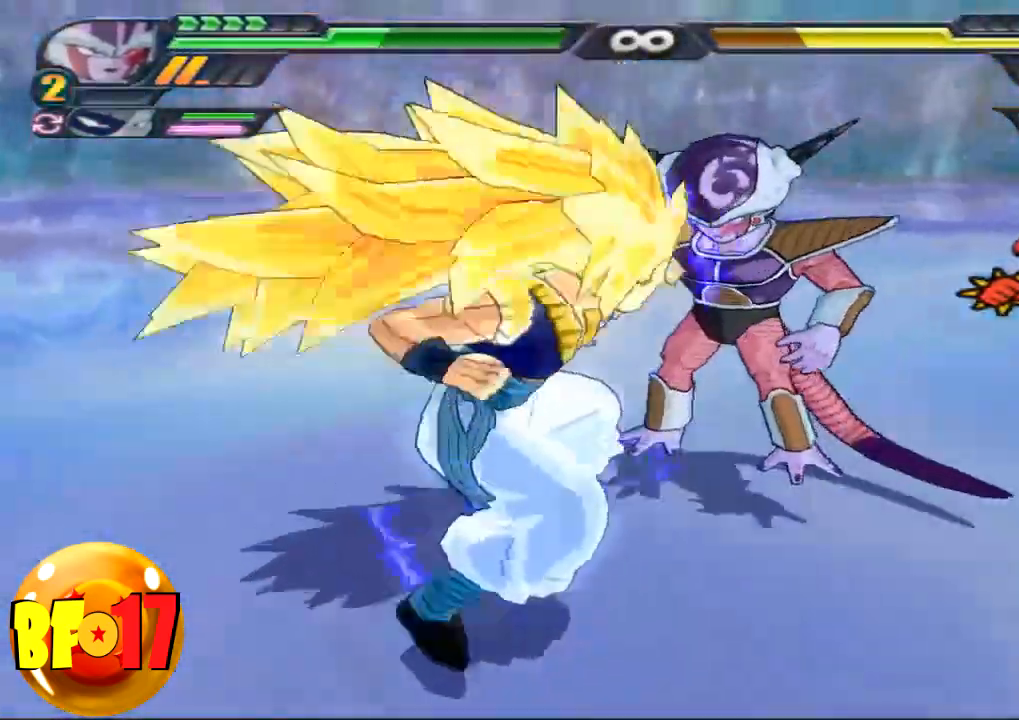
{"buttons": [], "left_stick": "center", "right_stick": "center", "events": [[400, "CROSS", "down"], [434, "CROSS", "up"]]}
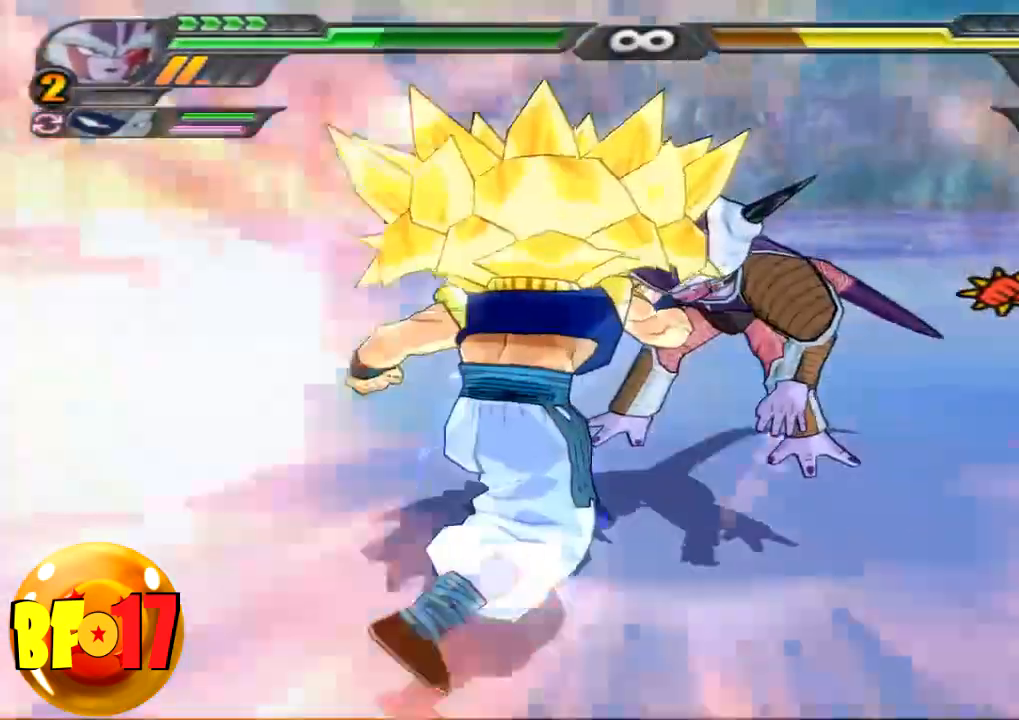
{"buttons": [], "left_stick": "center", "right_stick": "center", "events": []}